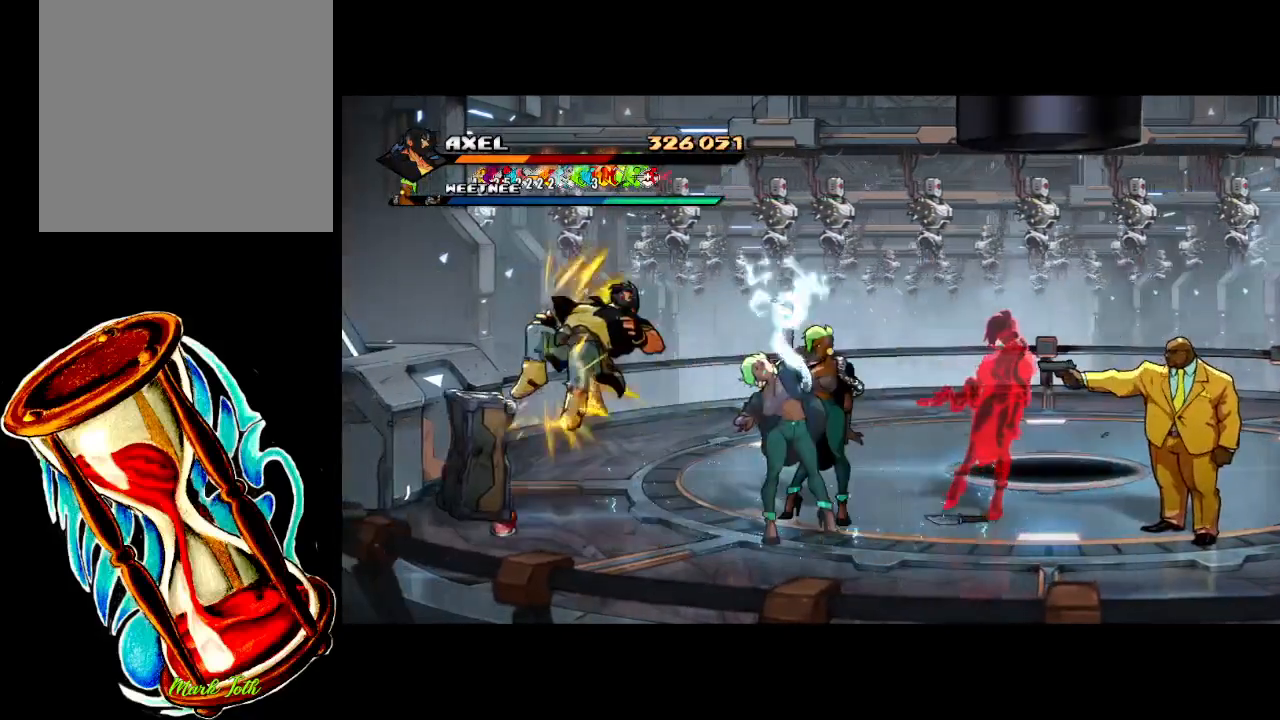
Gameplay with a controller (Xbox layout); each line is a JSON object with the inputs held at the frame after it. "events" lists button and stick changes between this image and that frame as [ms after this image, input, new state], when the widget could be followed in between. Not read: left_stick right_stick.
{"buttons": ["DPAD_LEFT"], "events": [[100, "DPAD_LEFT", "up"], [200, "DPAD_LEFT", "down"], [217, "DPAD_LEFT", "up"], [267, "DPAD_LEFT", "down"], [433, "DPAD_DOWN", "up"]]}
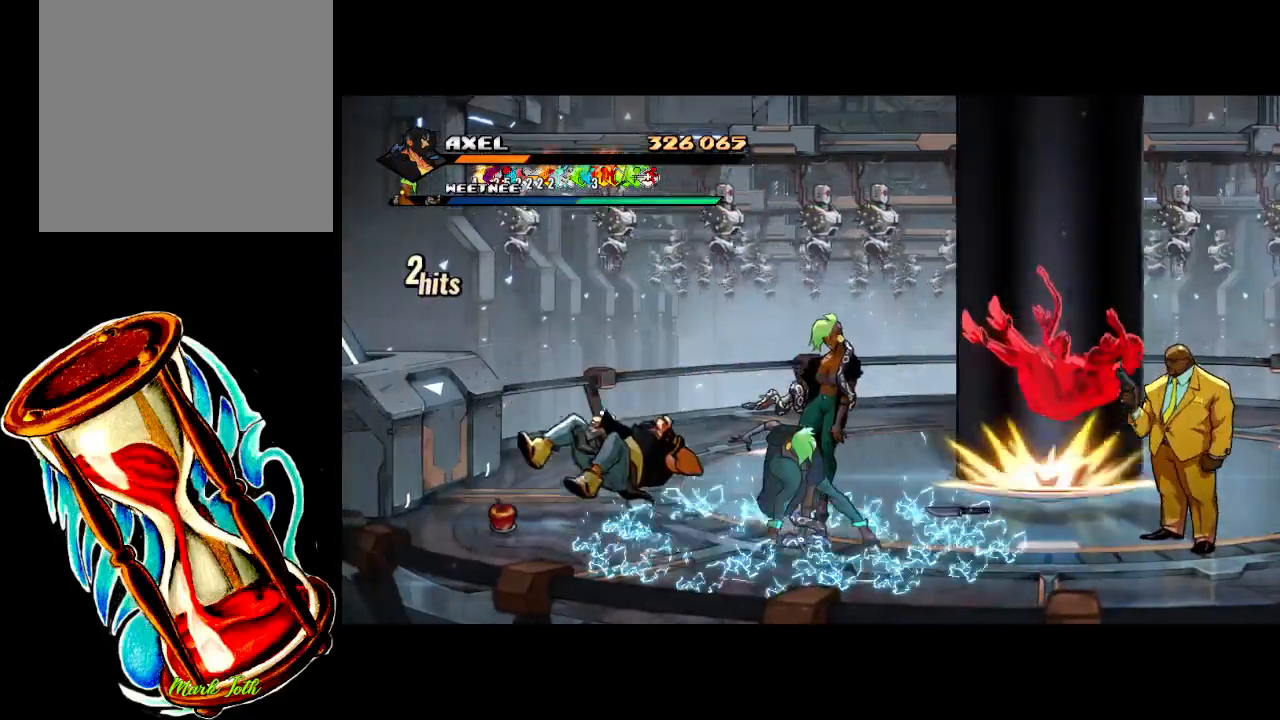
{"buttons": ["DPAD_LEFT"], "events": [[33, "A", "down"], [167, "A", "up"]]}
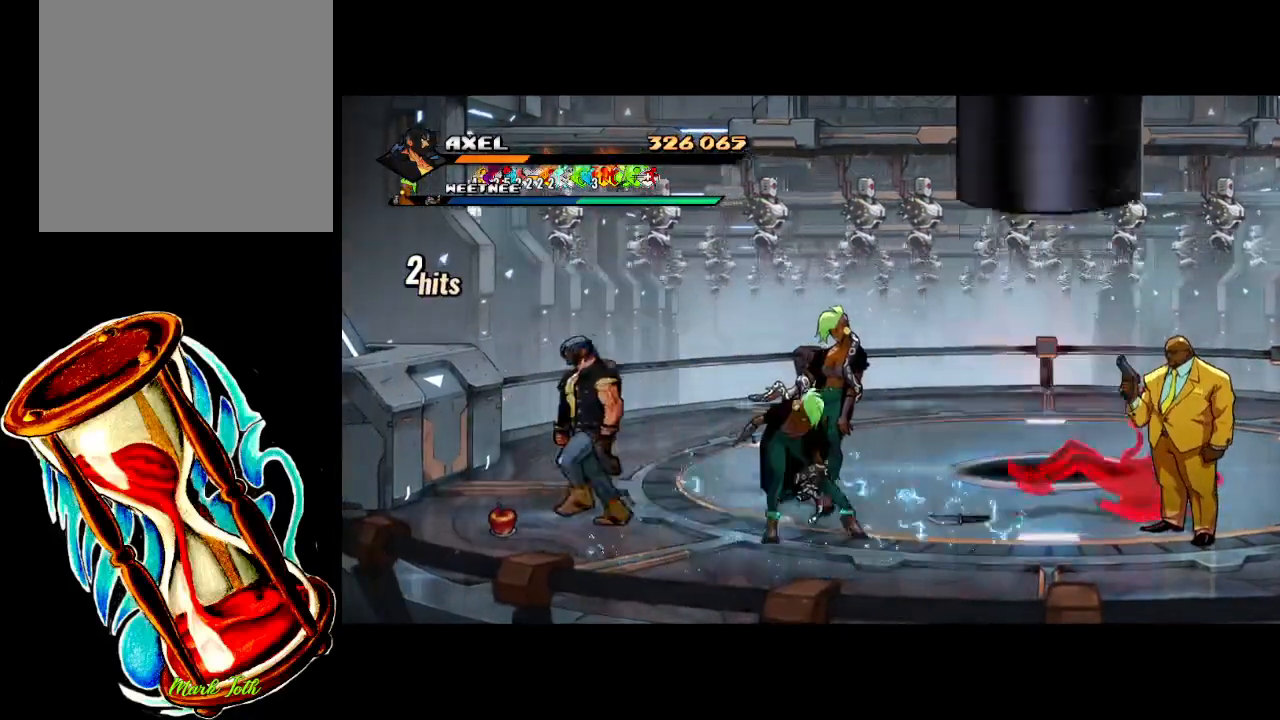
{"buttons": ["DPAD_DOWN", "DPAD_RIGHT"], "events": [[167, "DPAD_DOWN", "down"], [283, "B", "down"], [367, "DPAD_LEFT", "up"], [433, "B", "up"], [467, "DPAD_RIGHT", "down"]]}
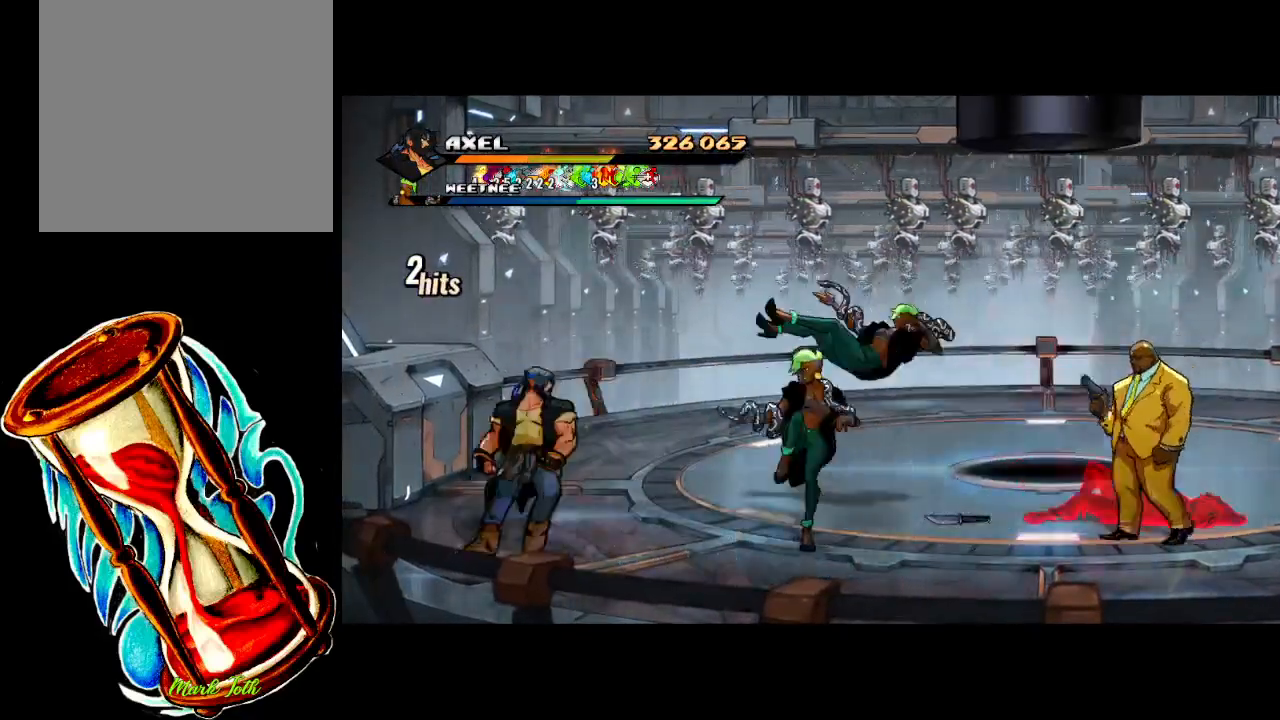
{"buttons": ["DPAD_DOWN", "DPAD_RIGHT"], "events": [[50, "DPAD_DOWN", "up"], [133, "DPAD_DOWN", "down"], [200, "DPAD_DOWN", "up"], [333, "DPAD_DOWN", "down"]]}
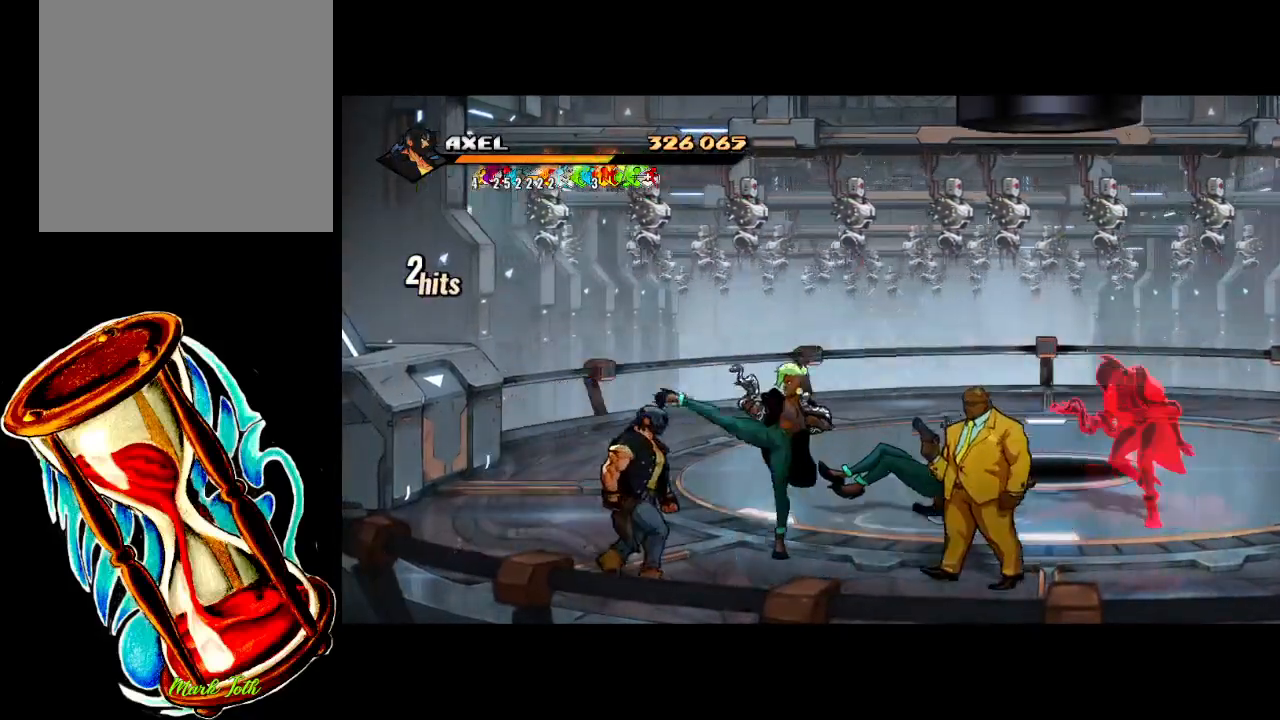
{"buttons": ["X", "DPAD_RIGHT"], "events": [[217, "DPAD_DOWN", "up"], [250, "DPAD_UP", "down"], [267, "X", "down"], [383, "DPAD_UP", "up"], [400, "DPAD_RIGHT", "up"], [400, "X", "up"], [450, "DPAD_RIGHT", "down"], [467, "X", "down"]]}
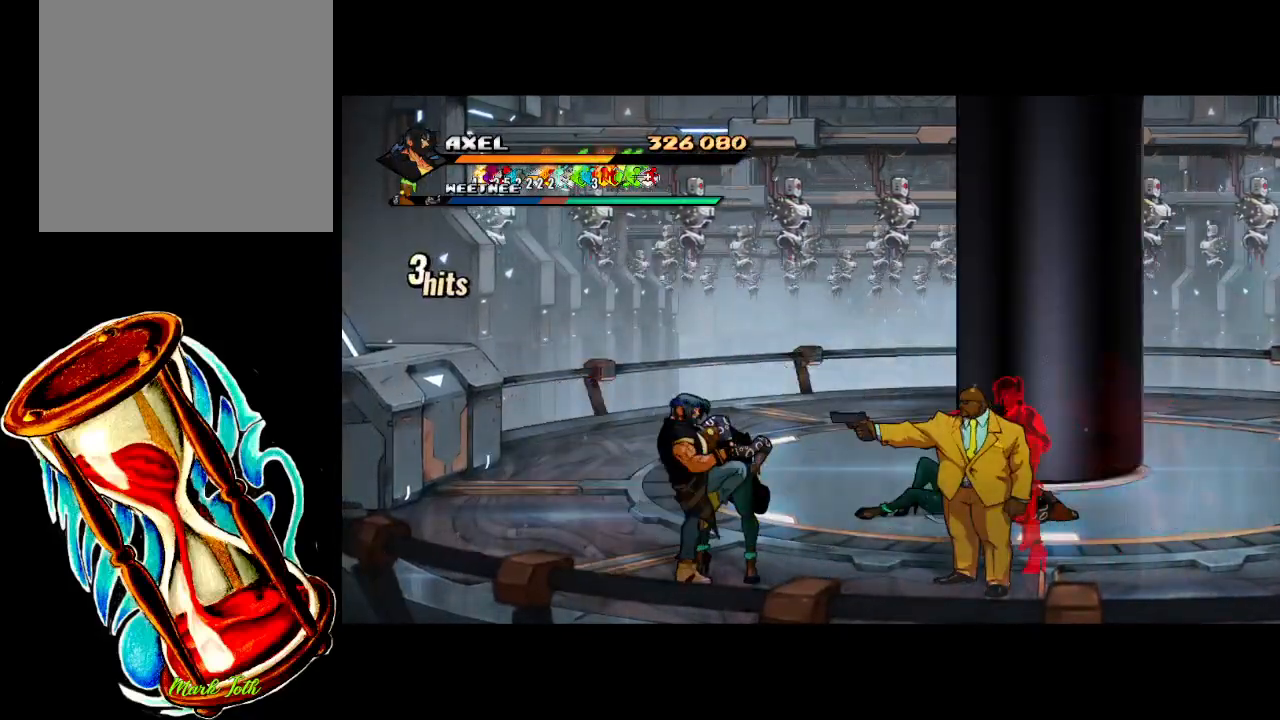
{"buttons": [], "events": [[67, "DPAD_RIGHT", "up"], [100, "DPAD_RIGHT", "down"], [100, "X", "up"], [183, "X", "down"], [200, "DPAD_RIGHT", "up"], [250, "DPAD_RIGHT", "down"], [267, "X", "up"], [350, "DPAD_RIGHT", "up"], [367, "X", "down"], [400, "DPAD_RIGHT", "down"], [467, "X", "up"], [500, "DPAD_RIGHT", "up"]]}
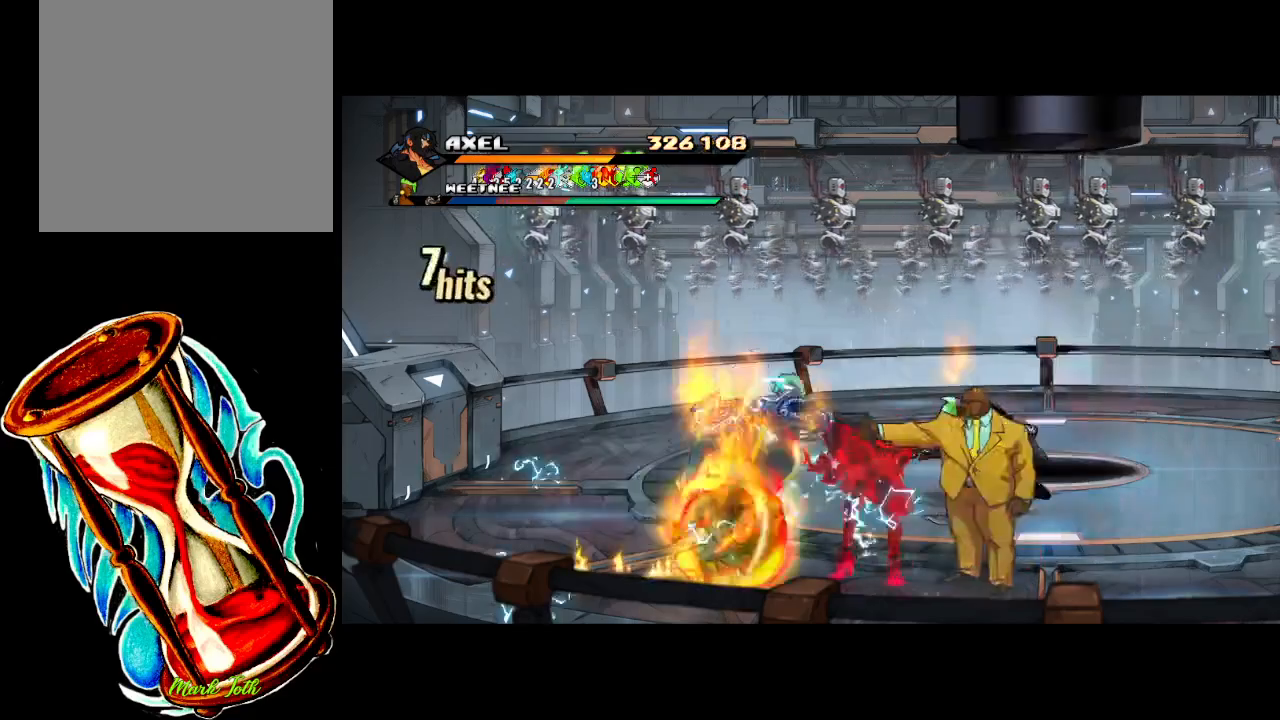
{"buttons": [], "events": [[33, "X", "down"], [50, "DPAD_RIGHT", "down"], [150, "X", "up"], [217, "X", "down"], [400, "X", "up"], [433, "DPAD_RIGHT", "up"]]}
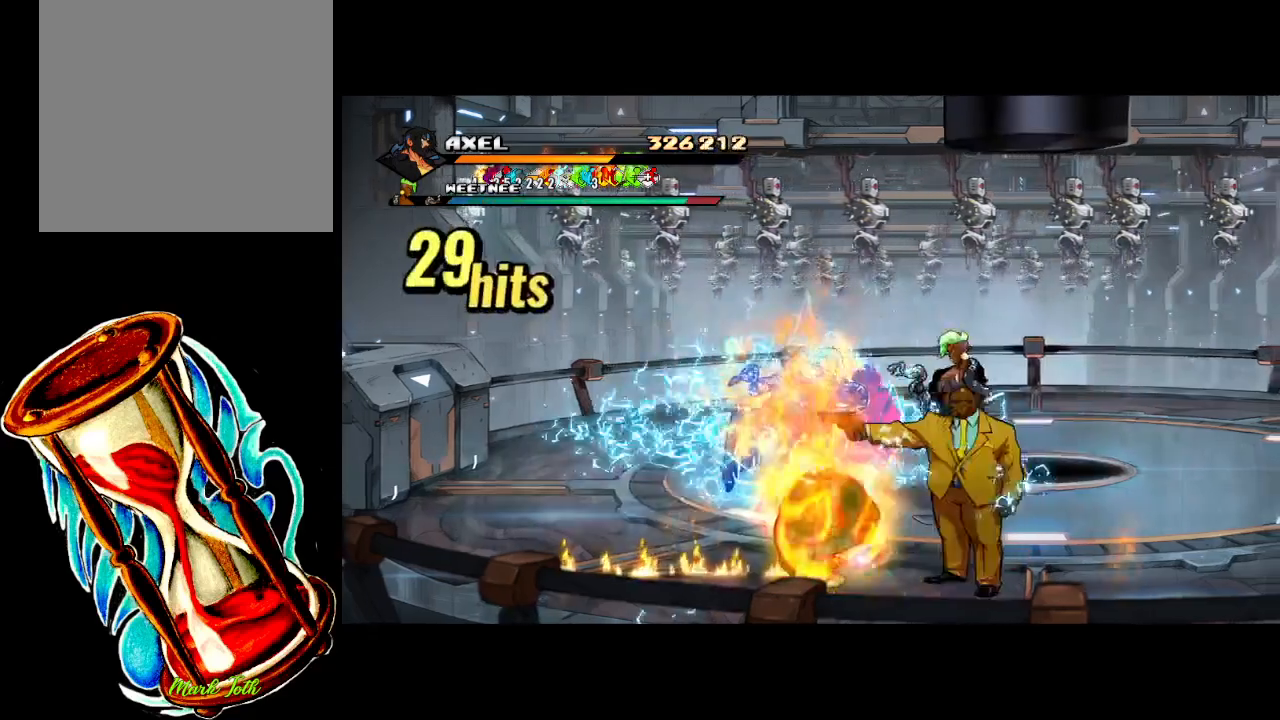
{"buttons": ["DPAD_RIGHT"], "events": [[17, "DPAD_RIGHT", "down"], [117, "DPAD_RIGHT", "up"], [150, "X", "down"], [183, "DPAD_RIGHT", "down"], [250, "X", "up"], [283, "DPAD_RIGHT", "up"], [317, "X", "down"], [350, "DPAD_RIGHT", "down"], [433, "X", "up"]]}
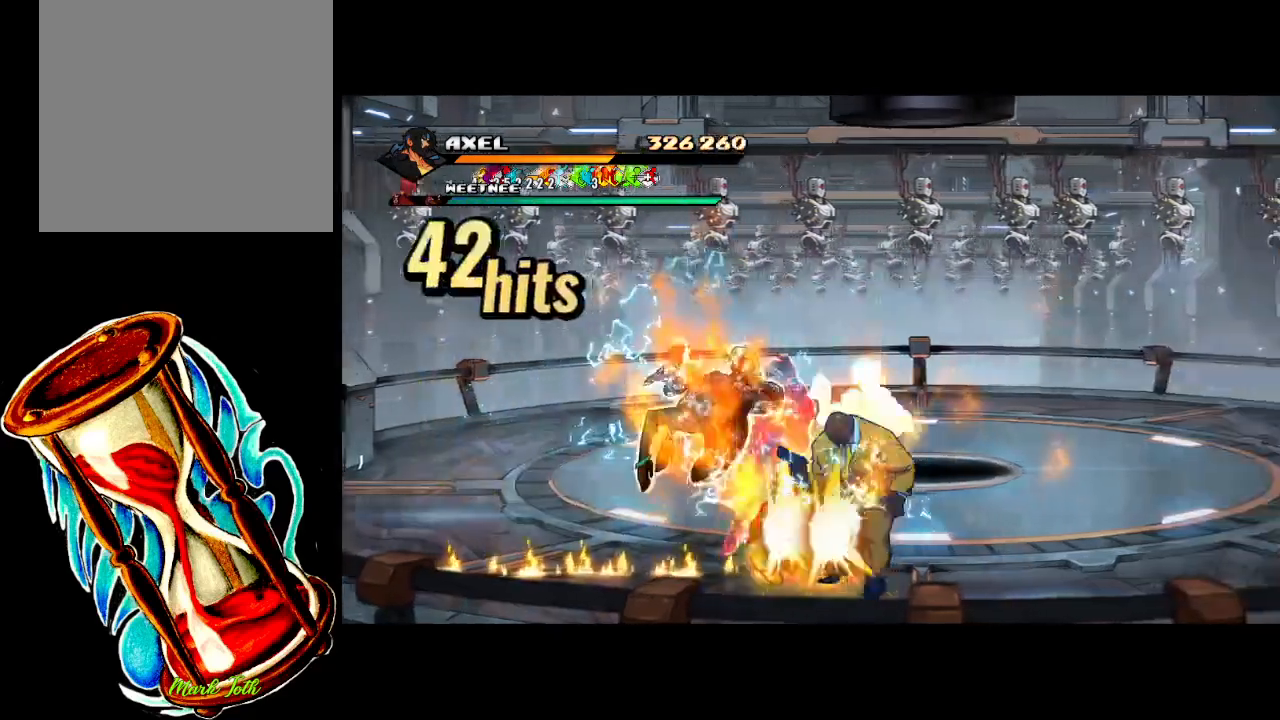
{"buttons": ["DPAD_LEFT"], "events": [[17, "X", "down"], [233, "DPAD_RIGHT", "up"], [267, "X", "up"], [467, "DPAD_LEFT", "down"]]}
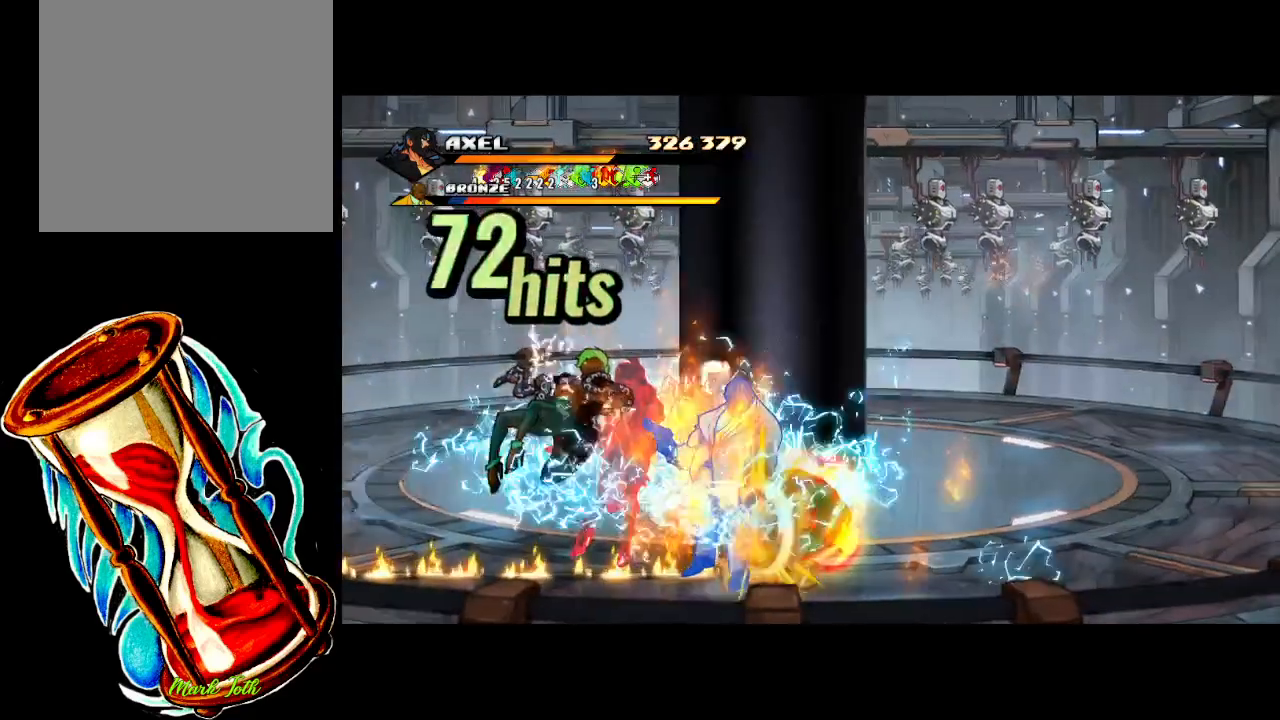
{"buttons": ["DPAD_LEFT"], "events": [[83, "DPAD_LEFT", "up"], [150, "DPAD_LEFT", "down"], [183, "X", "down"], [250, "DPAD_LEFT", "up"], [283, "X", "up"], [317, "DPAD_LEFT", "down"], [367, "X", "down"], [400, "DPAD_LEFT", "up"], [433, "DPAD_LEFT", "down"], [483, "X", "up"]]}
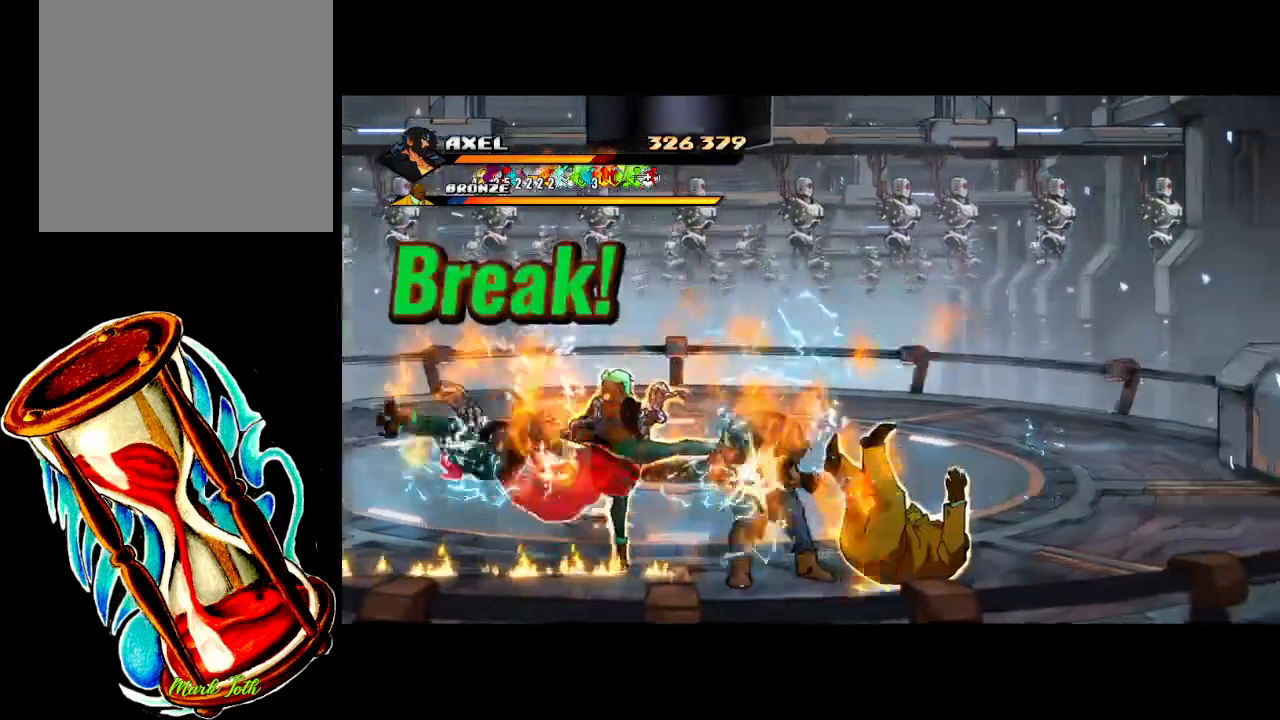
{"buttons": [], "events": [[50, "X", "down"], [250, "X", "up"], [300, "DPAD_LEFT", "up"], [350, "X", "down"], [383, "DPAD_LEFT", "down"], [483, "DPAD_LEFT", "up"], [500, "X", "up"]]}
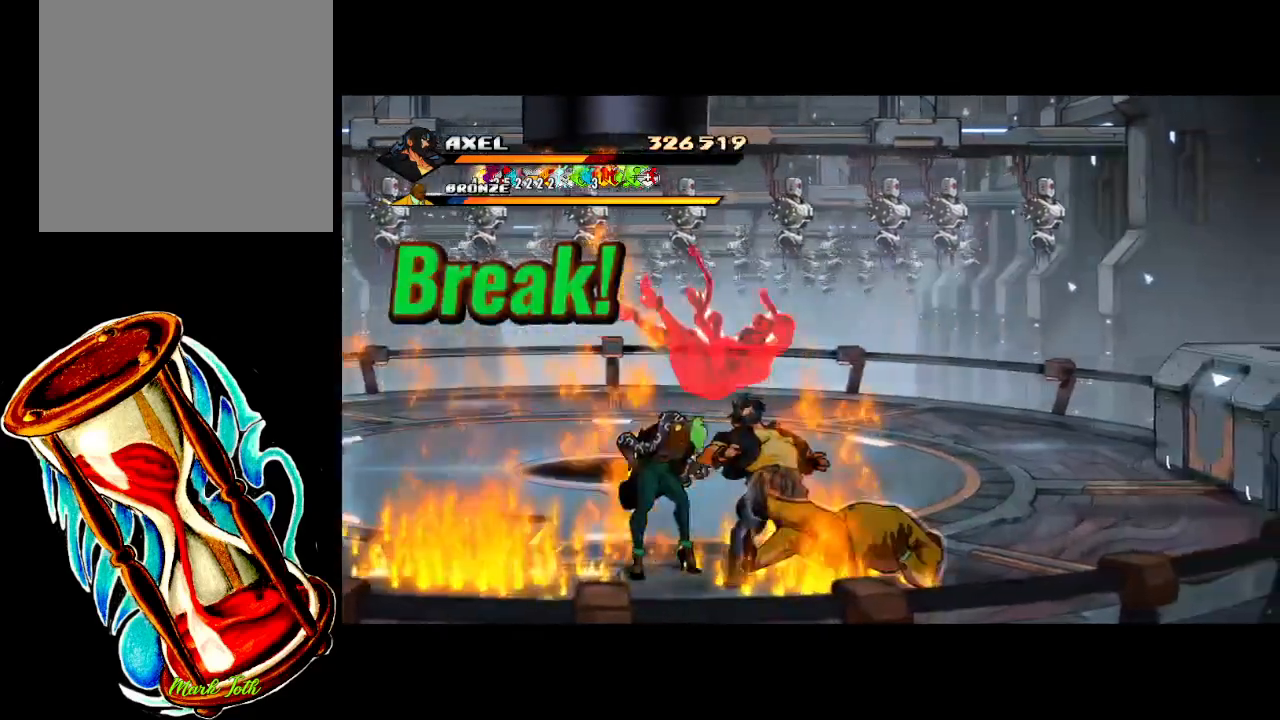
{"buttons": [], "events": [[33, "DPAD_LEFT", "down"], [83, "X", "down"], [167, "DPAD_LEFT", "up"], [217, "DPAD_LEFT", "down"], [217, "X", "up"], [300, "X", "down"], [317, "DPAD_LEFT", "up"], [383, "DPAD_LEFT", "down"], [417, "X", "up"], [467, "DPAD_LEFT", "up"]]}
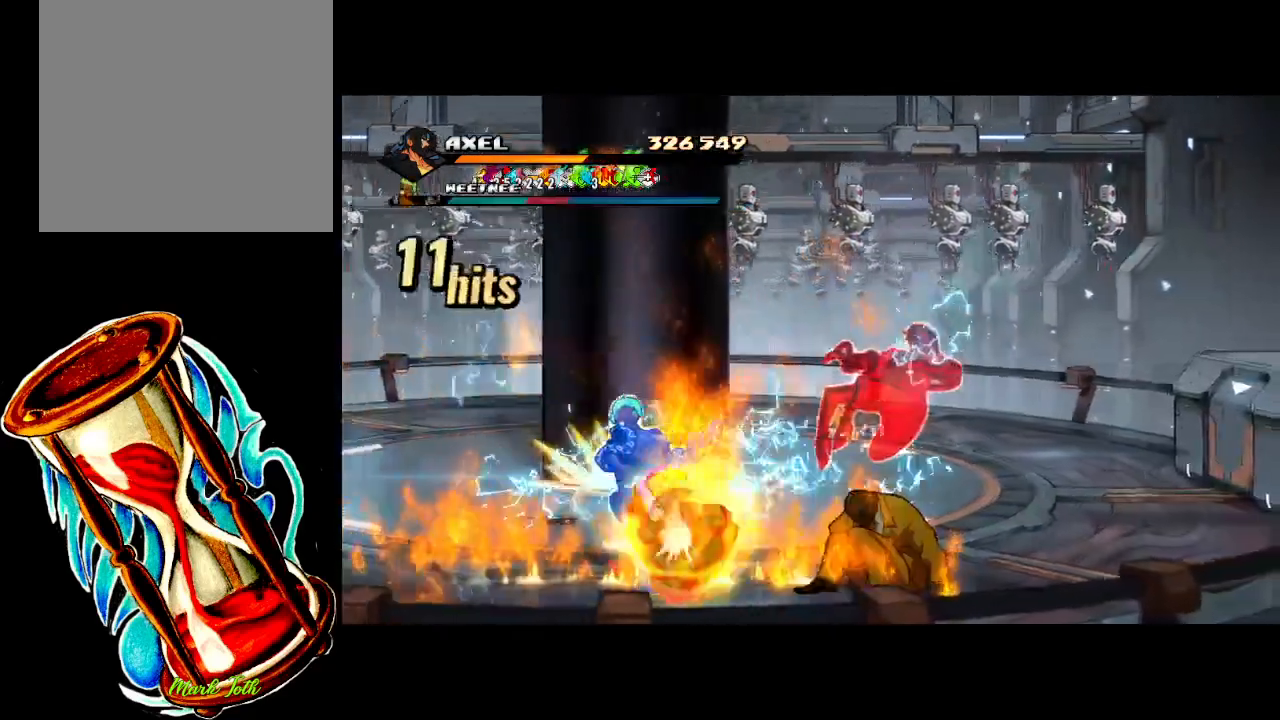
{"buttons": [], "events": [[17, "X", "down"], [150, "X", "up"], [383, "DPAD_RIGHT", "down"], [450, "DPAD_RIGHT", "up"]]}
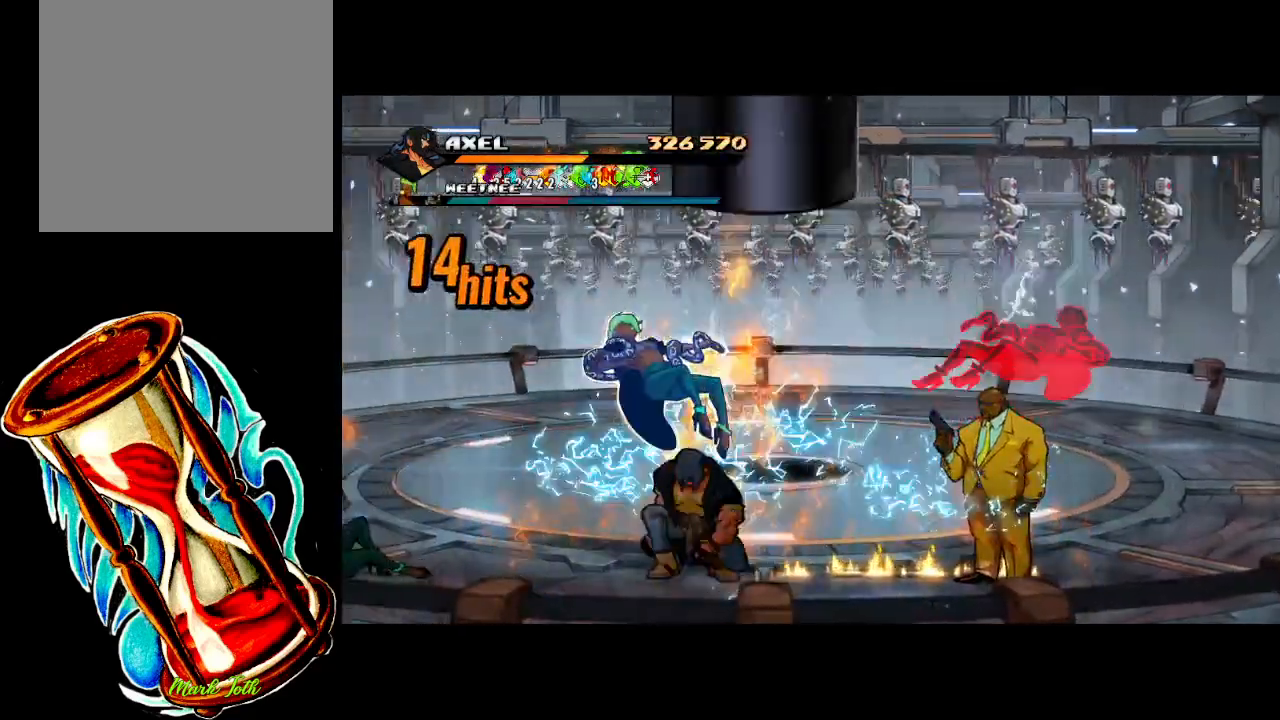
{"buttons": ["X", "DPAD_RIGHT"], "events": [[50, "DPAD_RIGHT", "down"], [67, "X", "down"], [150, "DPAD_RIGHT", "up"], [183, "X", "up"], [217, "DPAD_RIGHT", "down"], [267, "X", "down"]]}
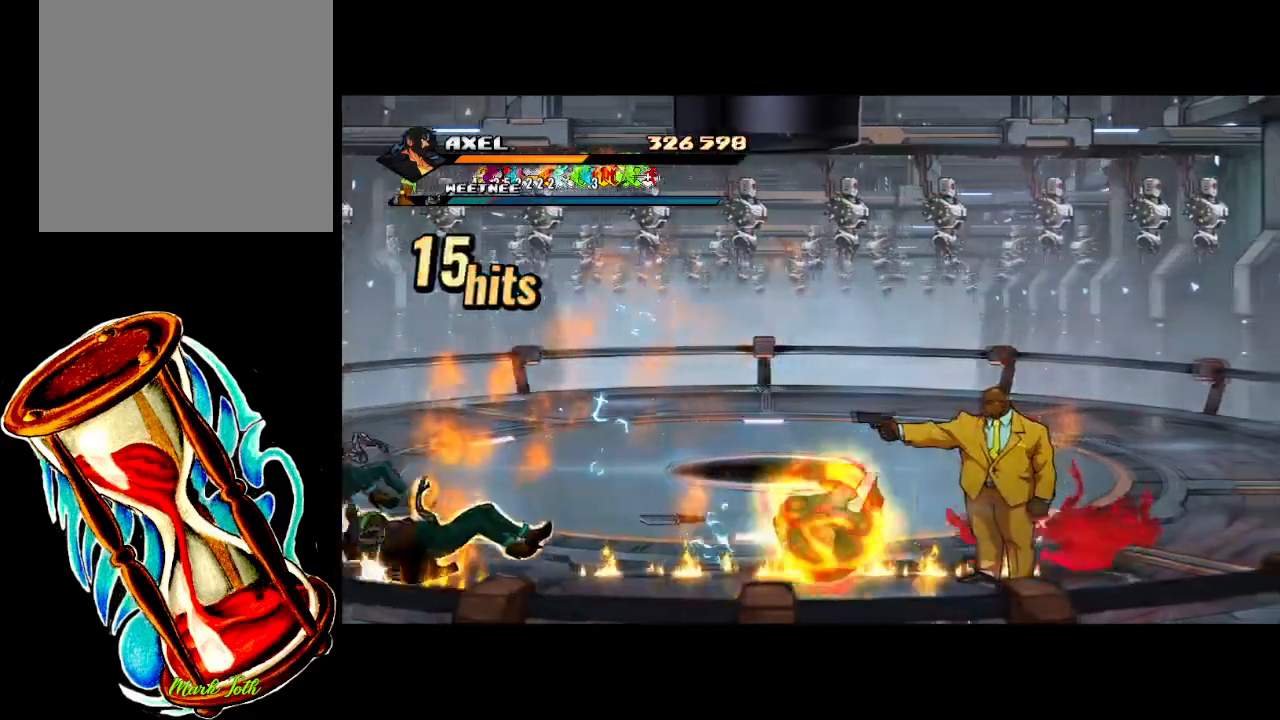
{"buttons": ["X"], "events": [[17, "X", "up"], [150, "DPAD_RIGHT", "up"], [217, "DPAD_RIGHT", "down"], [217, "X", "down"], [333, "DPAD_RIGHT", "up"], [367, "X", "up"], [417, "X", "down"]]}
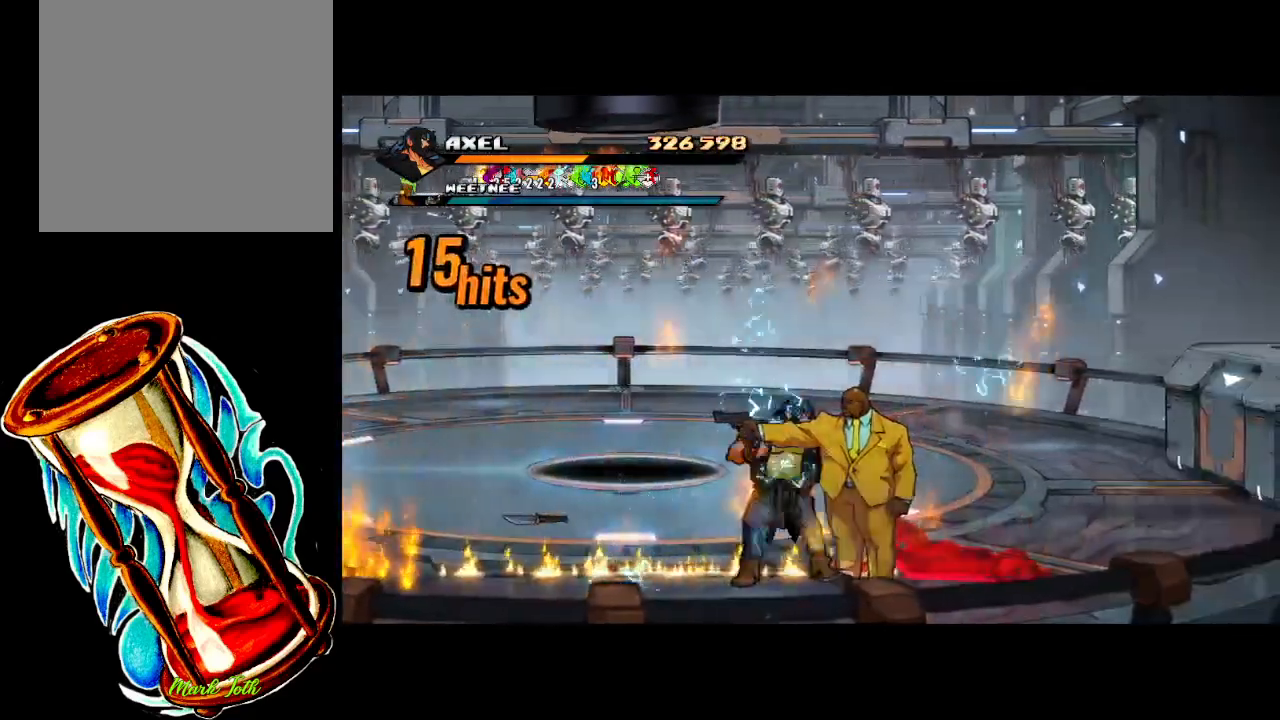
{"buttons": [], "events": [[50, "X", "up"], [133, "X", "down"], [183, "DPAD_RIGHT", "down"], [267, "X", "up"], [317, "DPAD_RIGHT", "up"], [350, "DPAD_RIGHT", "down"], [350, "X", "down"], [450, "DPAD_RIGHT", "up"], [467, "X", "up"]]}
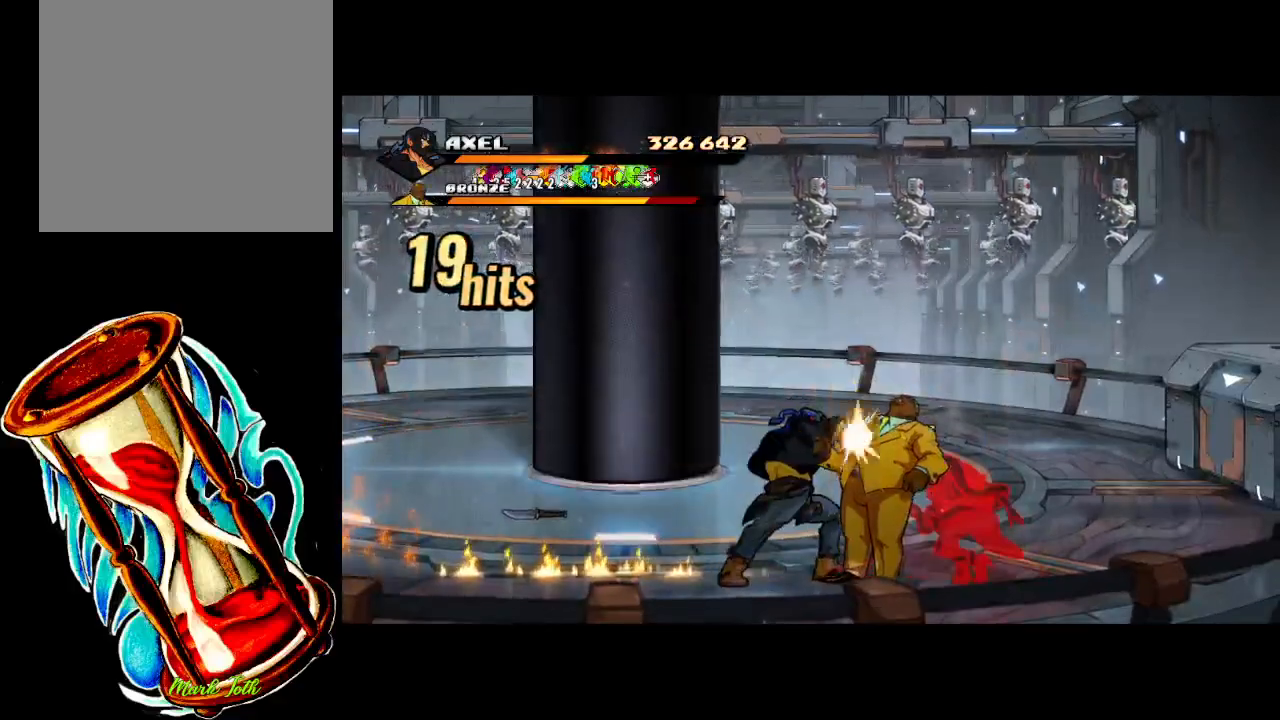
{"buttons": ["X", "DPAD_RIGHT"], "events": [[17, "DPAD_RIGHT", "down"], [50, "X", "down"], [133, "DPAD_RIGHT", "up"], [167, "X", "up"], [183, "DPAD_RIGHT", "down"], [250, "X", "down"], [383, "X", "up"], [433, "DPAD_RIGHT", "up"], [450, "X", "down"], [467, "DPAD_RIGHT", "down"]]}
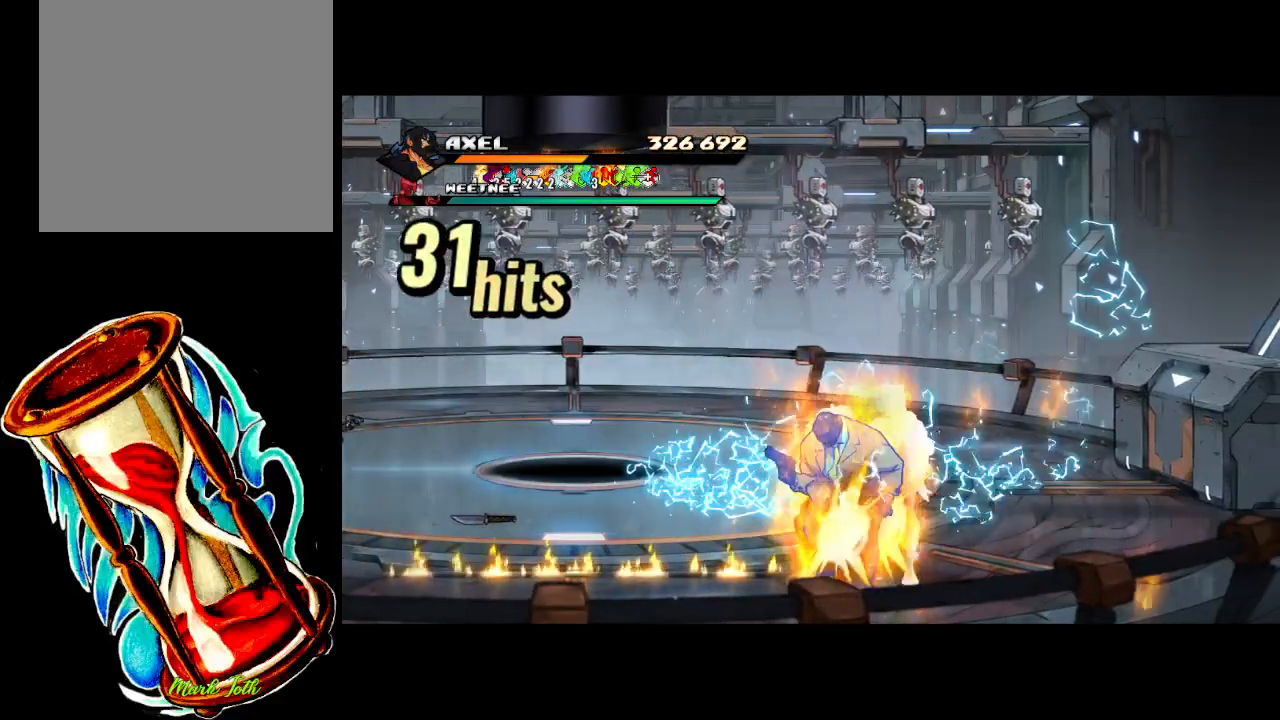
{"buttons": ["DPAD_LEFT"], "events": [[117, "X", "up"], [133, "DPAD_RIGHT", "up"], [400, "DPAD_LEFT", "down"]]}
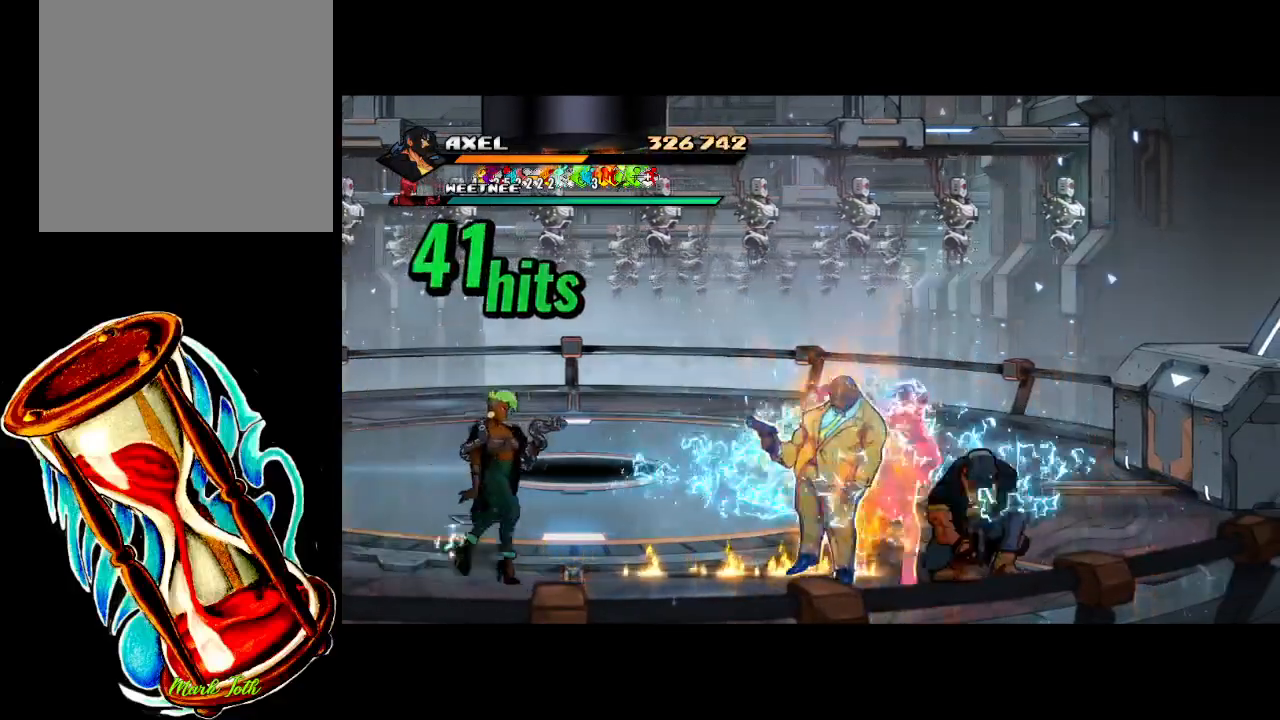
{"buttons": ["X", "DPAD_LEFT"], "events": [[17, "DPAD_LEFT", "up"], [33, "X", "down"], [67, "DPAD_LEFT", "down"], [167, "X", "up"], [183, "DPAD_LEFT", "up"], [233, "DPAD_LEFT", "down"], [233, "X", "down"], [367, "X", "up"], [450, "X", "down"]]}
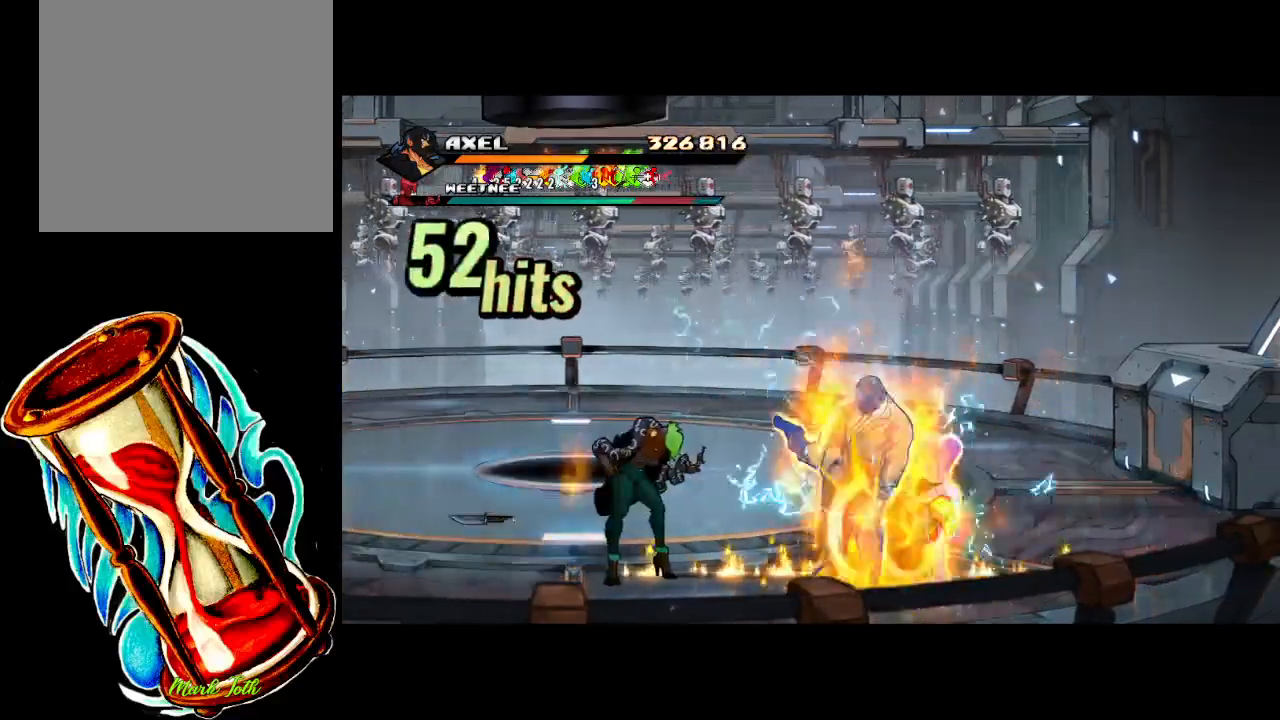
{"buttons": ["X", "DPAD_LEFT"], "events": [[150, "DPAD_LEFT", "up"], [183, "X", "up"], [317, "DPAD_LEFT", "down"], [417, "DPAD_LEFT", "up"], [433, "X", "down"], [500, "DPAD_LEFT", "down"]]}
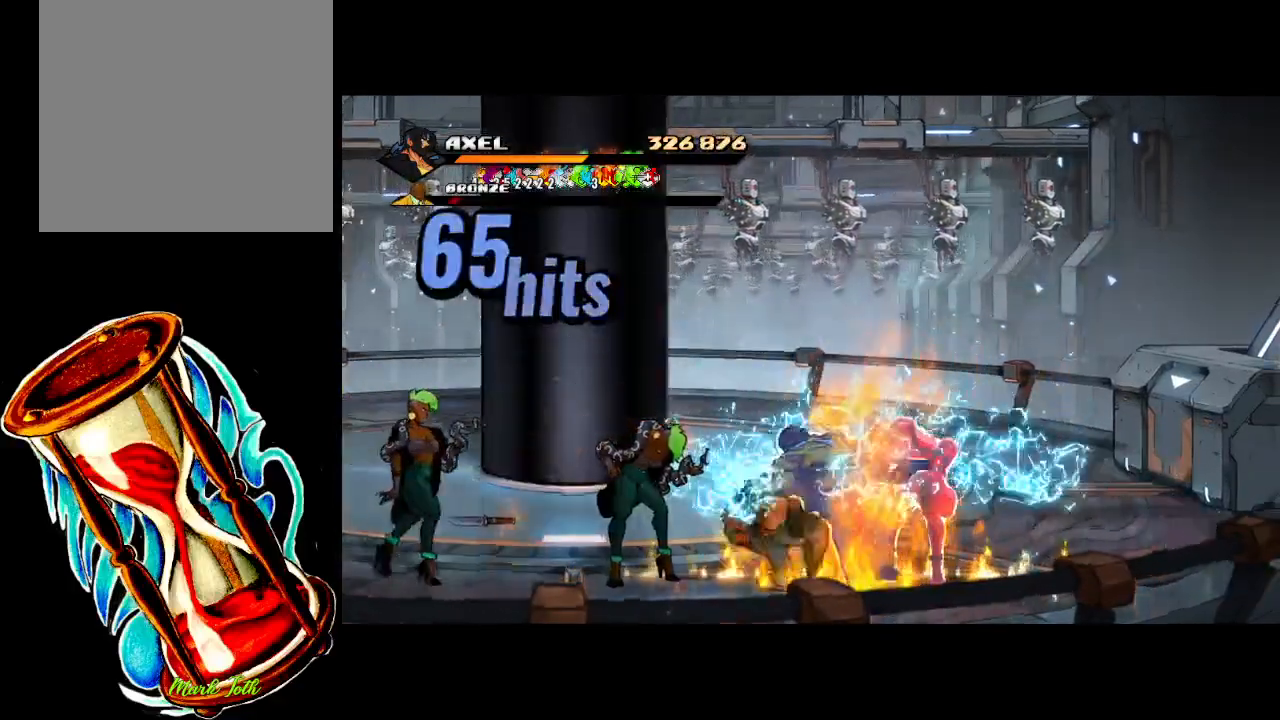
{"buttons": ["DPAD_LEFT"], "events": [[50, "X", "up"], [100, "DPAD_LEFT", "up"], [117, "X", "down"], [150, "DPAD_LEFT", "down"], [267, "X", "up"], [350, "X", "down"], [500, "X", "up"]]}
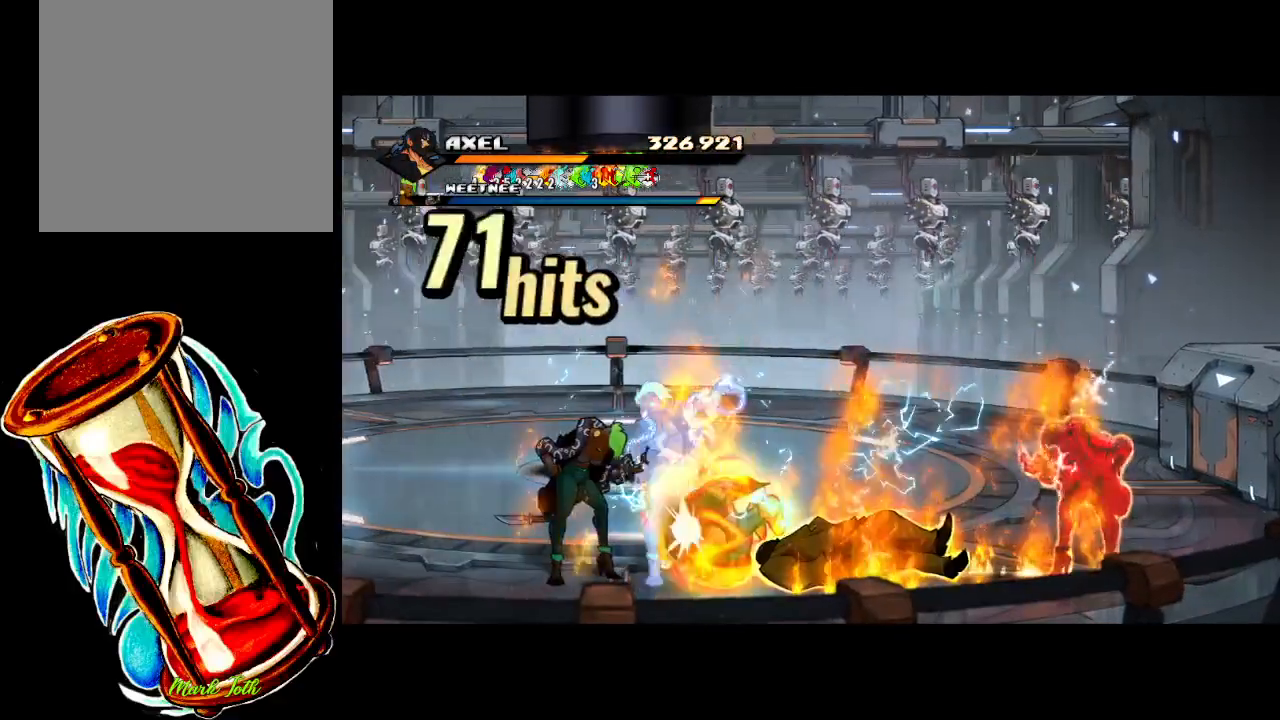
{"buttons": [], "events": [[17, "DPAD_LEFT", "up"], [100, "DPAD_LEFT", "down"], [100, "X", "down"], [183, "DPAD_LEFT", "up"], [233, "X", "up"], [267, "DPAD_LEFT", "down"], [317, "X", "down"], [383, "DPAD_LEFT", "up"], [467, "X", "up"]]}
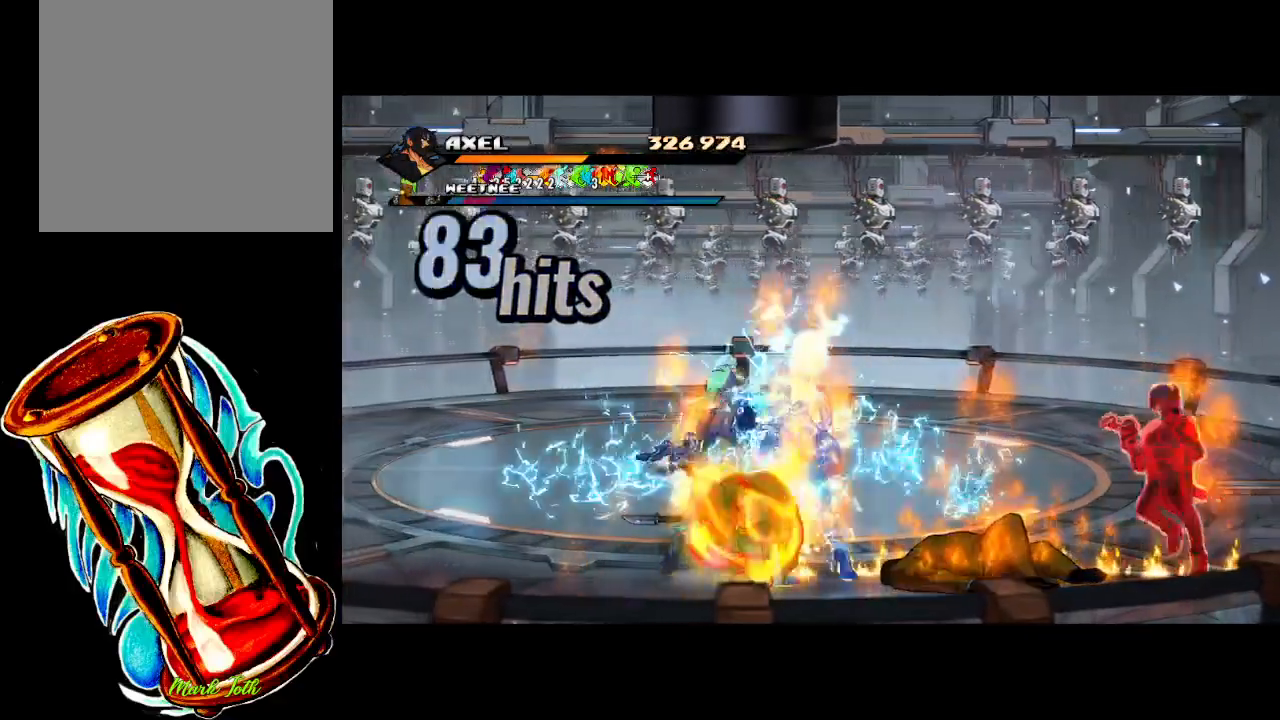
{"buttons": ["X", "DPAD_RIGHT"], "events": [[150, "DPAD_RIGHT", "down"], [233, "X", "down"], [267, "DPAD_RIGHT", "up"], [317, "DPAD_RIGHT", "down"], [317, "X", "up"], [417, "X", "down"], [433, "DPAD_RIGHT", "up"], [483, "DPAD_RIGHT", "down"]]}
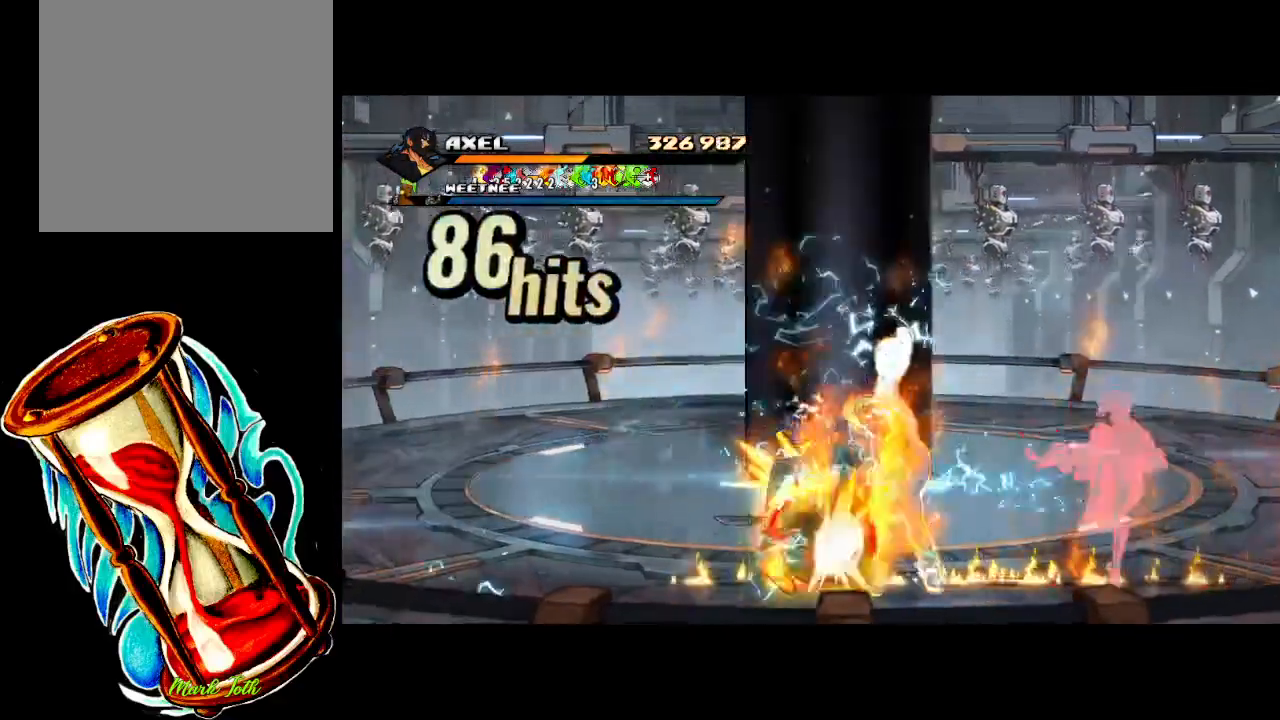
{"buttons": ["DPAD_RIGHT"], "events": [[50, "X", "up"], [133, "X", "down"], [383, "DPAD_RIGHT", "up"], [383, "X", "up"], [467, "DPAD_RIGHT", "down"]]}
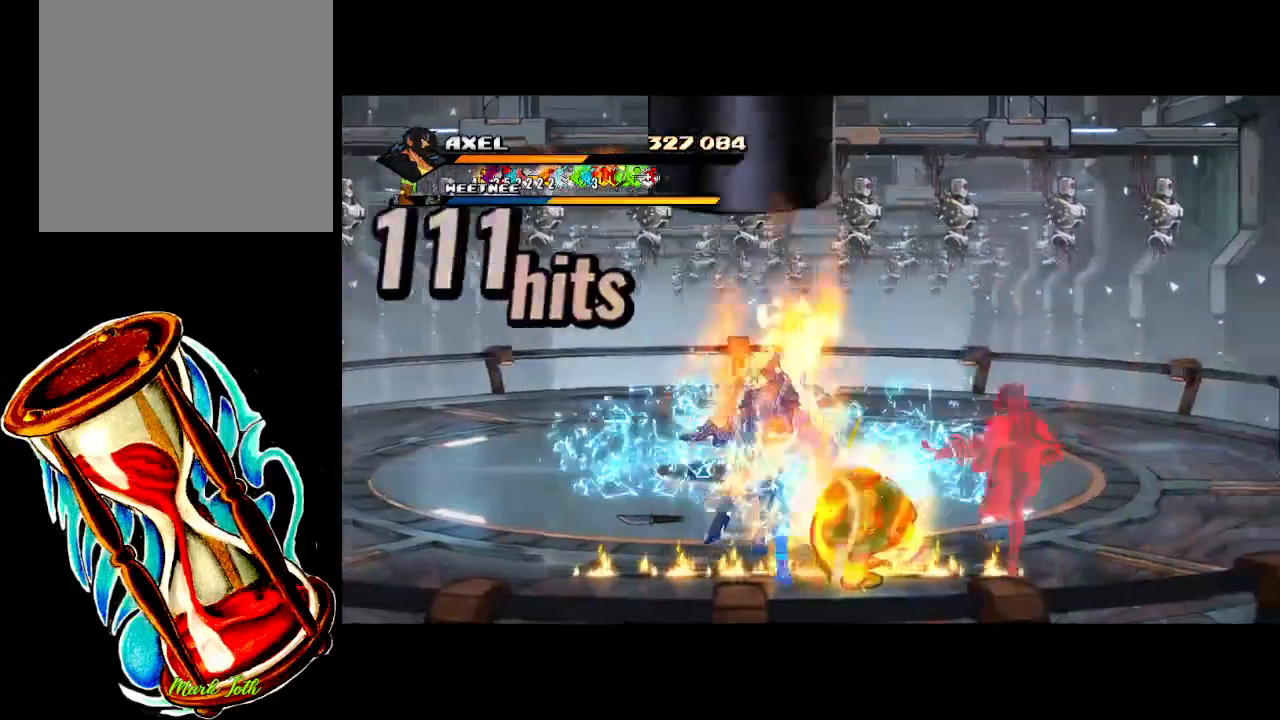
{"buttons": ["X", "DPAD_RIGHT"], "events": [[33, "X", "down"], [83, "DPAD_RIGHT", "up"], [167, "DPAD_RIGHT", "down"], [167, "X", "up"], [250, "X", "down"], [267, "DPAD_RIGHT", "up"], [317, "DPAD_RIGHT", "down"], [383, "X", "up"], [450, "X", "down"]]}
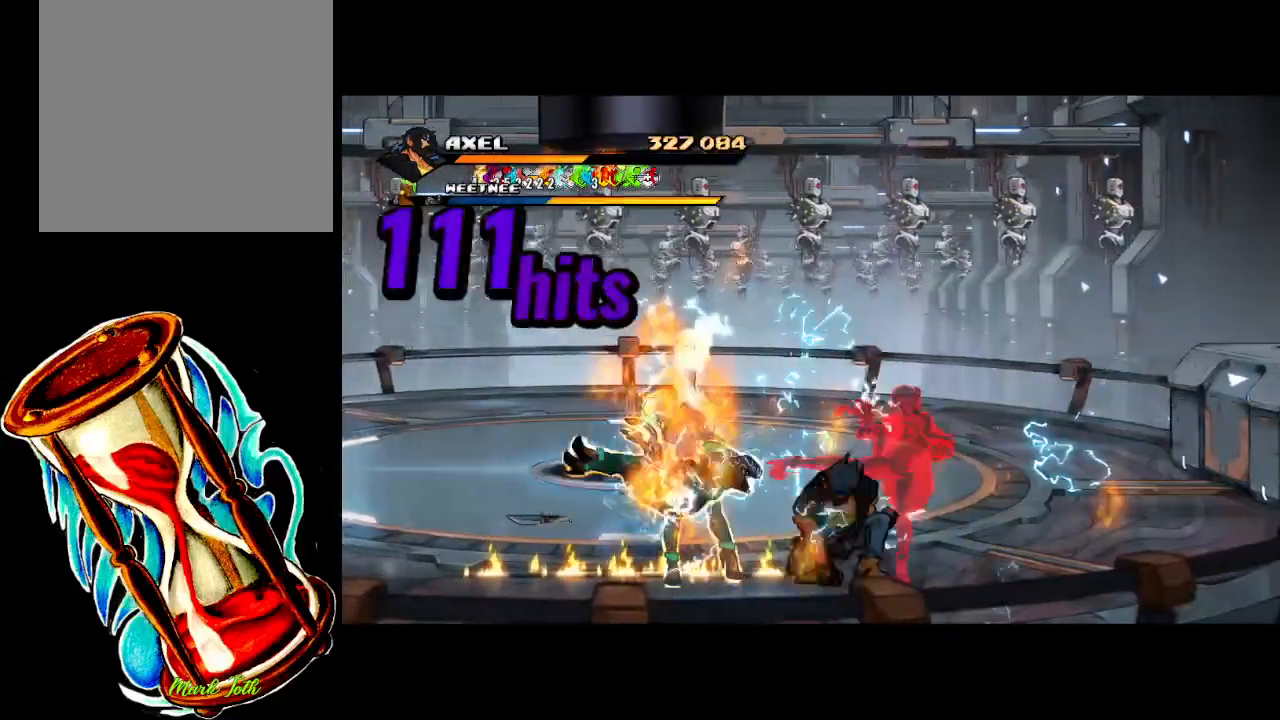
{"buttons": [], "events": [[100, "X", "up"], [183, "DPAD_RIGHT", "up"], [183, "X", "down"], [217, "DPAD_RIGHT", "down"], [367, "X", "up"], [467, "DPAD_RIGHT", "up"]]}
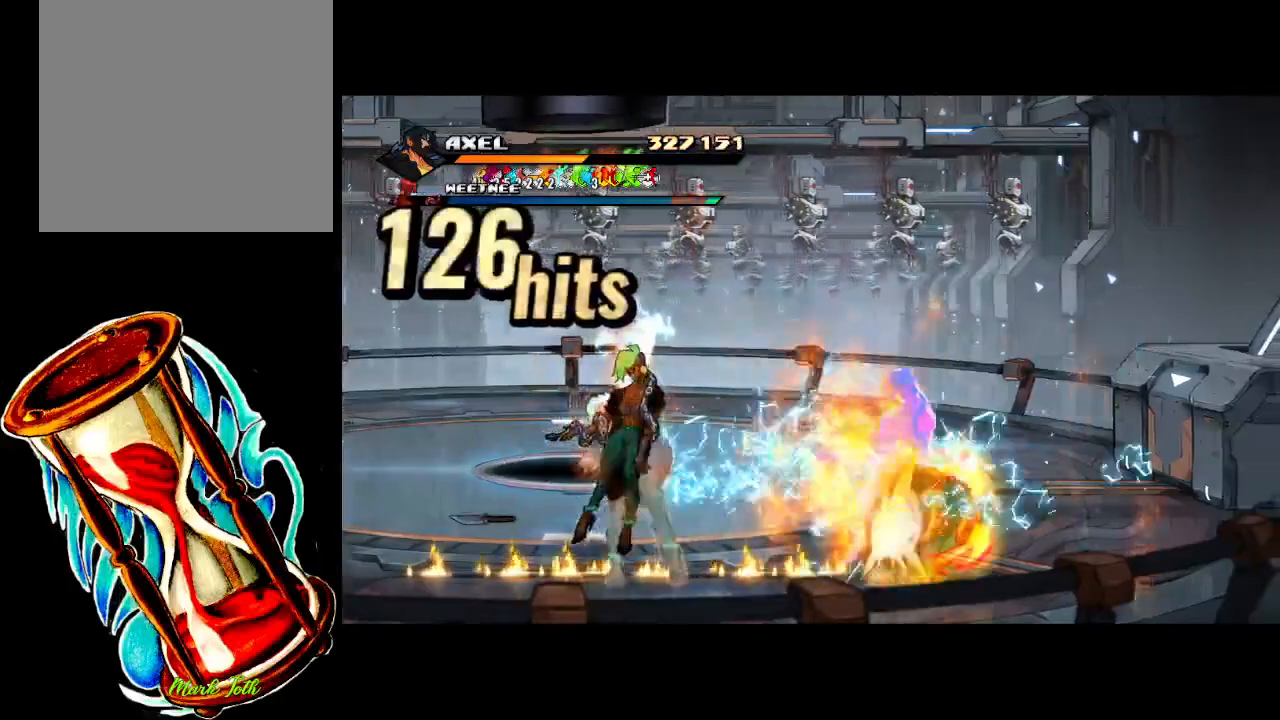
{"buttons": ["DPAD_RIGHT"], "events": [[350, "DPAD_RIGHT", "down"]]}
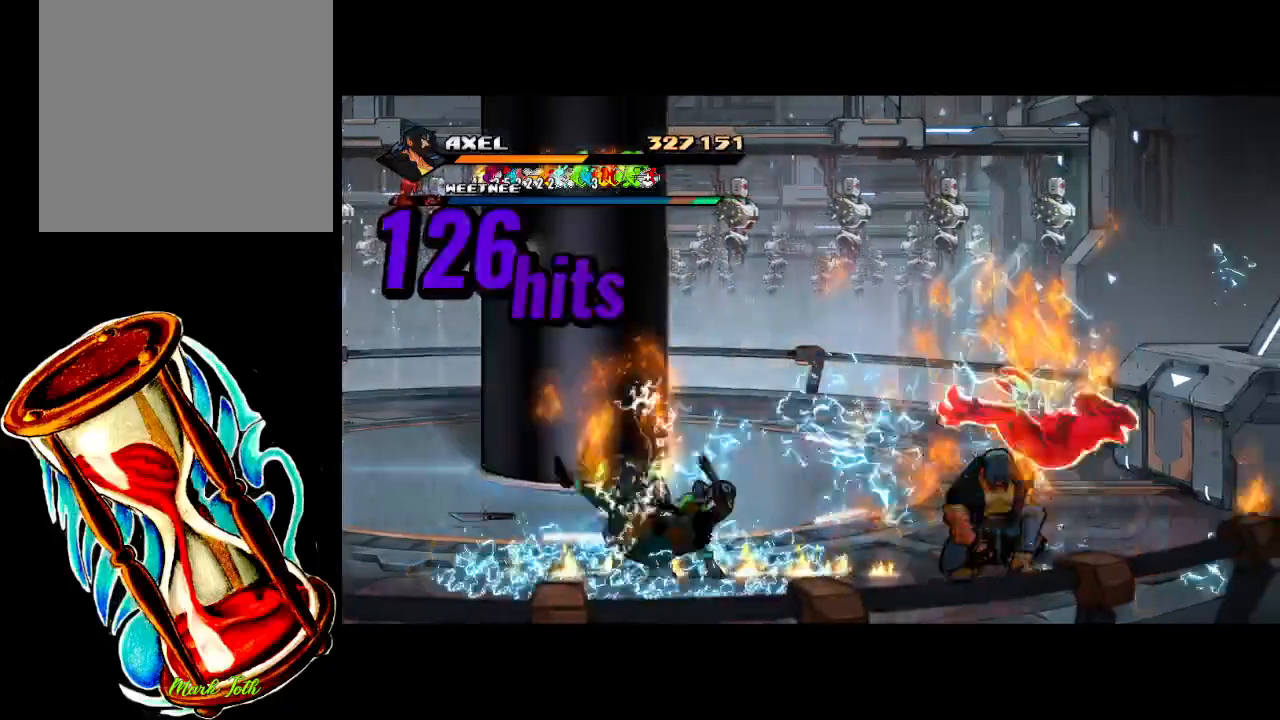
{"buttons": ["DPAD_DOWN"], "events": [[50, "DPAD_UP", "down"], [267, "DPAD_UP", "up"], [300, "DPAD_RIGHT", "up"], [383, "DPAD_DOWN", "down"]]}
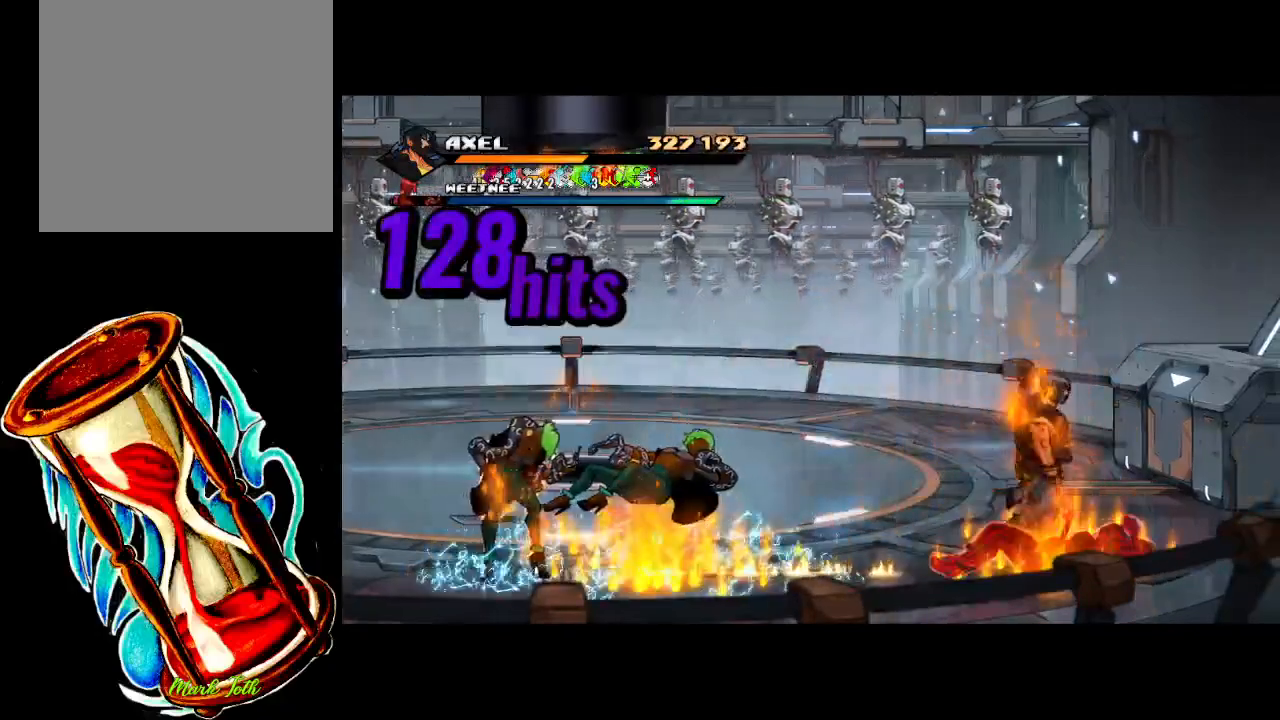
{"buttons": [], "events": [[33, "DPAD_LEFT", "down"], [83, "DPAD_LEFT", "up"], [100, "DPAD_DOWN", "up"], [217, "DPAD_LEFT", "down"], [400, "DPAD_LEFT", "up"]]}